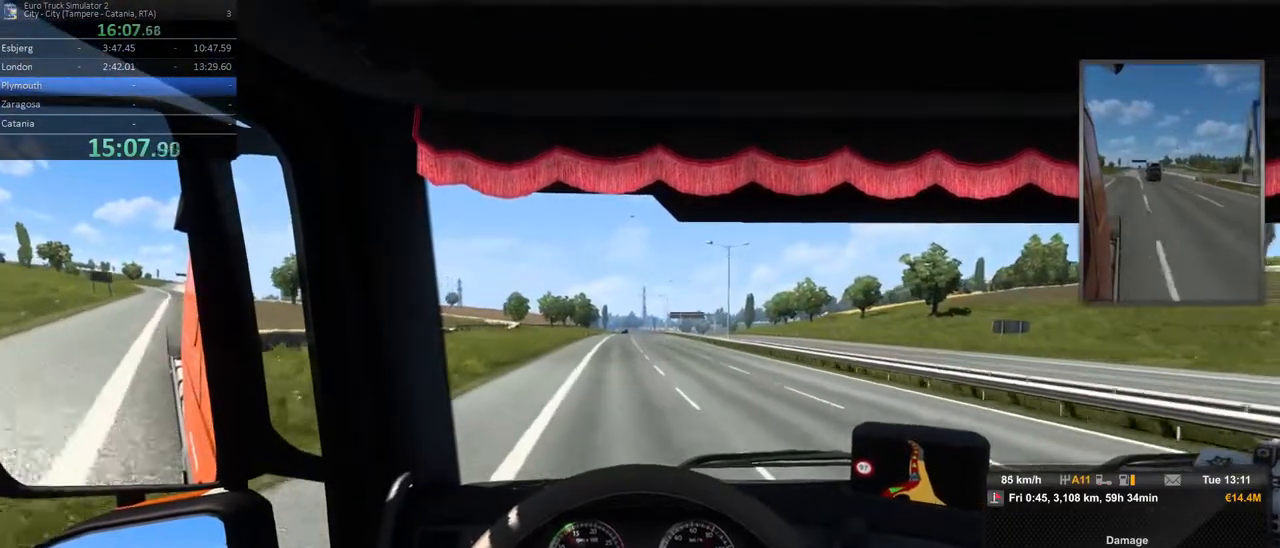
Gameplay with a controller (Xbox layout); each line is a JSON object with the inputs held at the frame after it (dt_ms = milliseconds from this image to that frame). "events" lists button and stick changes between this image and that frame as [ms after this image, input, new state], when the widget could be followed in between. Not read: DPAD_DOWN DPAD_LEFT DPAD_RIGHT DPAD_UP L3 R3.
{"dt_ms": 500, "buttons": ["R2"], "left_stick": "center", "right_stick": "center", "events": [[233, "left_stick", "left"], [383, "left_stick", "center"]]}
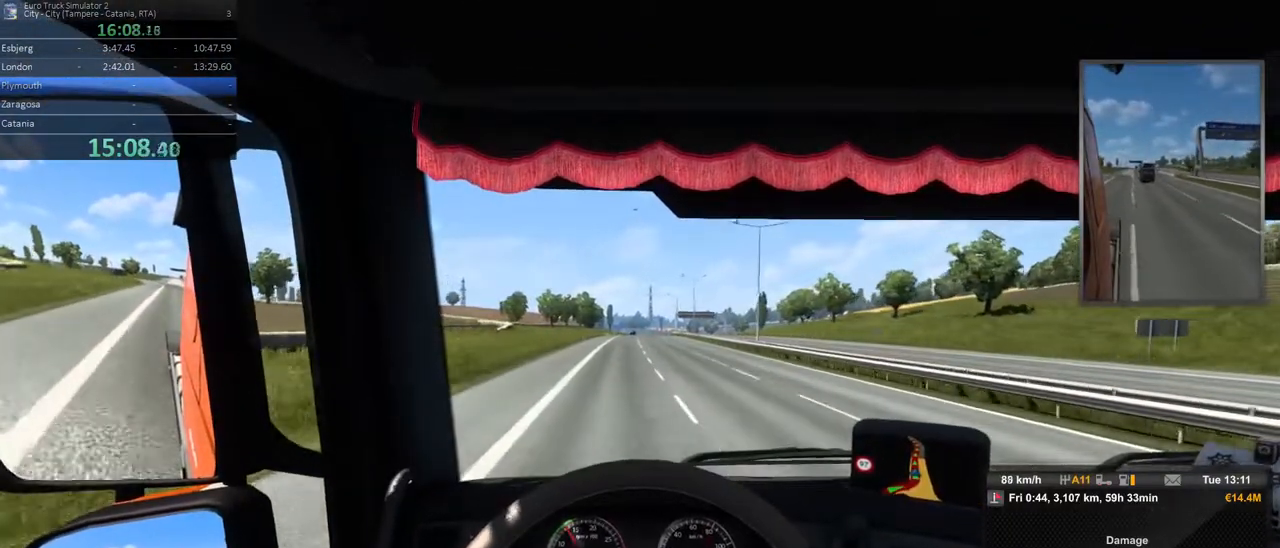
{"dt_ms": 500, "buttons": ["R2"], "left_stick": "center", "right_stick": "center", "events": []}
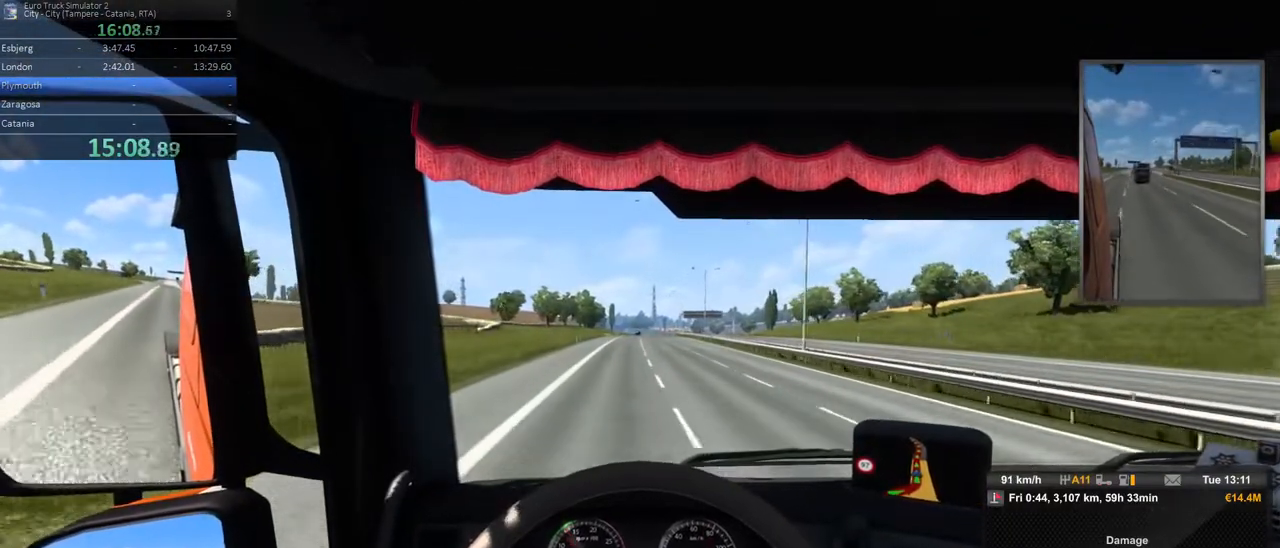
{"dt_ms": 500, "buttons": ["R2"], "left_stick": "center", "right_stick": "center", "events": [[167, "left_stick", "left"], [300, "left_stick", "center"]]}
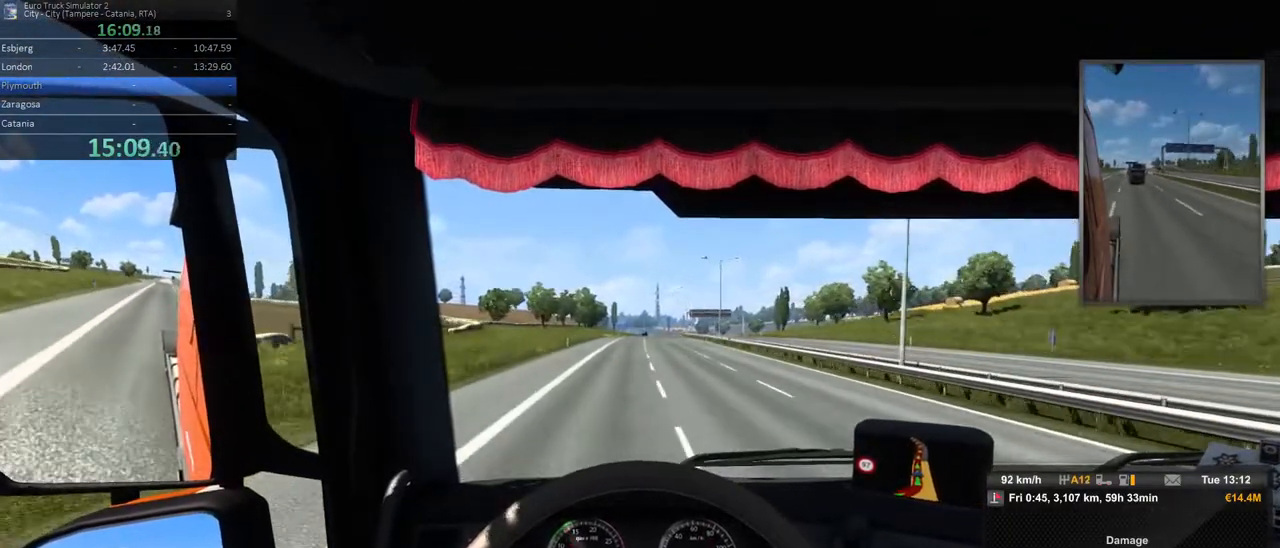
{"dt_ms": 500, "buttons": ["R2"], "left_stick": "center", "right_stick": "center", "events": []}
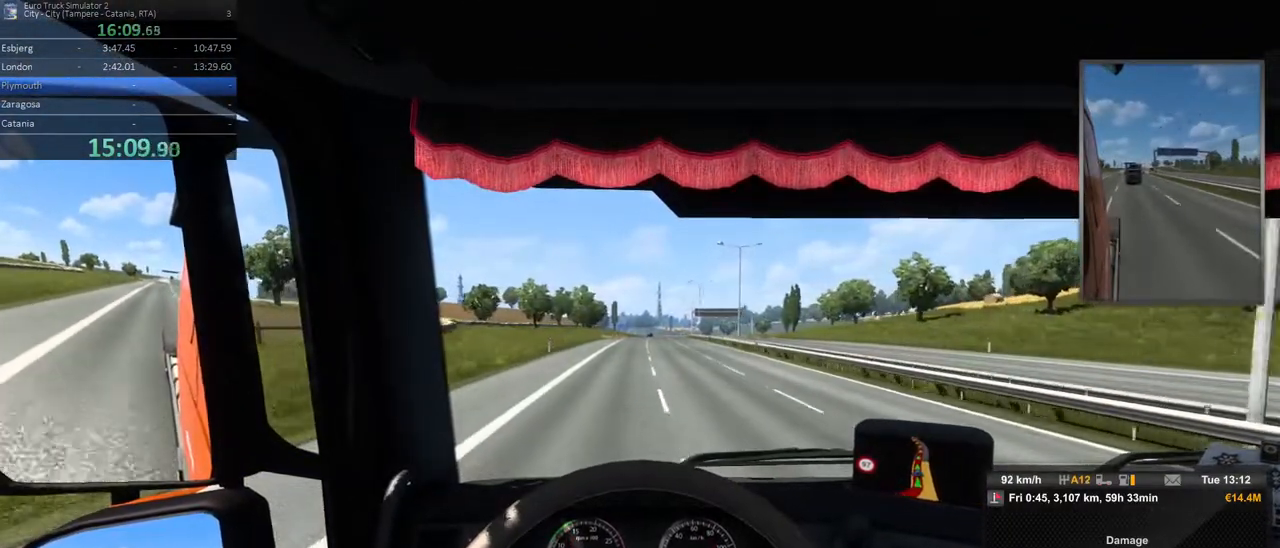
{"dt_ms": 500, "buttons": ["R2"], "left_stick": "center", "right_stick": "center", "events": []}
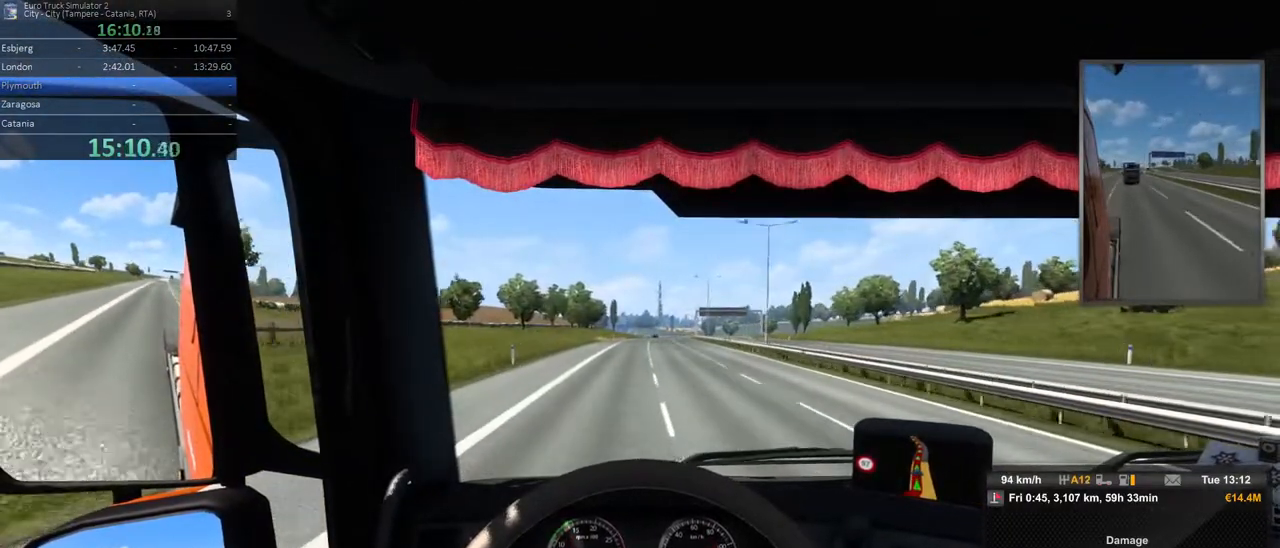
{"dt_ms": 500, "buttons": ["R2"], "left_stick": "center", "right_stick": "center", "events": []}
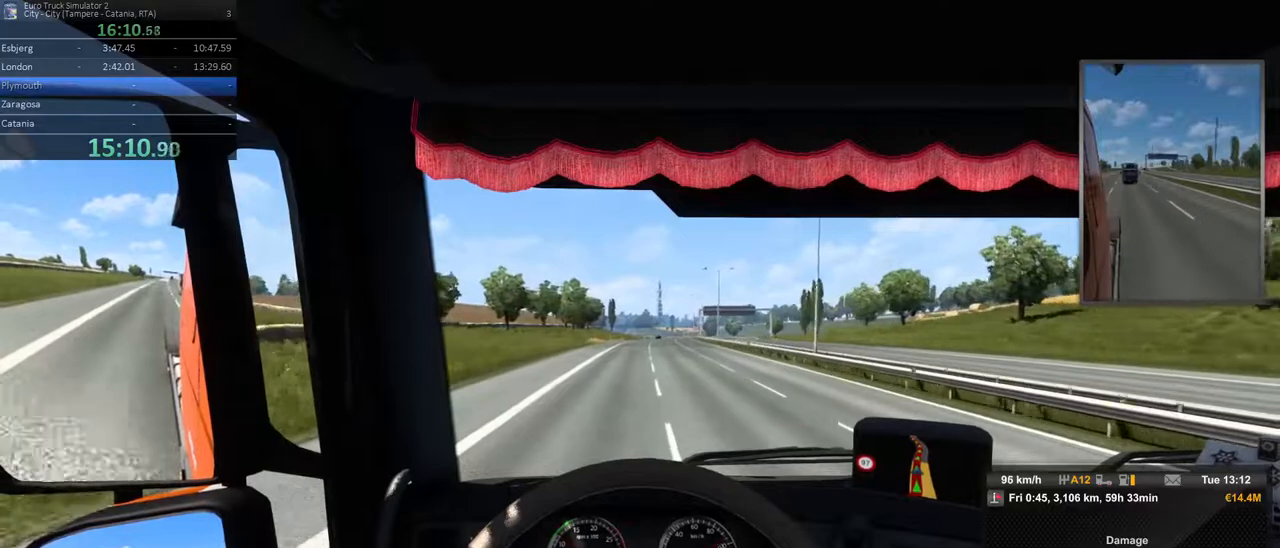
{"dt_ms": 500, "buttons": ["R2"], "left_stick": "center", "right_stick": "center", "events": []}
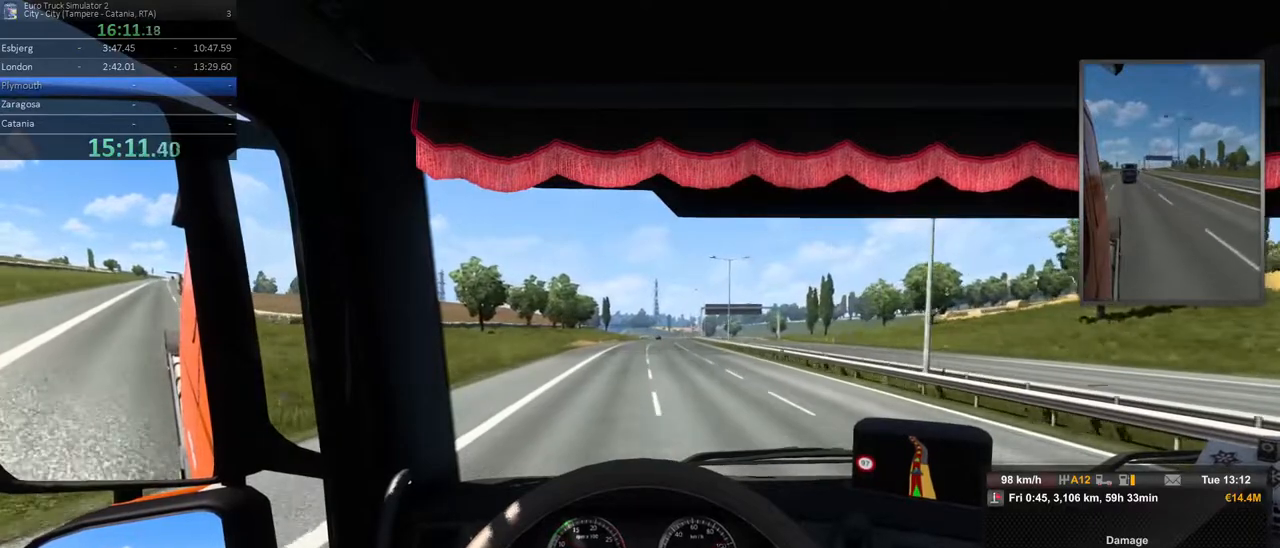
{"dt_ms": 500, "buttons": ["R2"], "left_stick": "right", "right_stick": "center", "events": [[400, "left_stick", "right"]]}
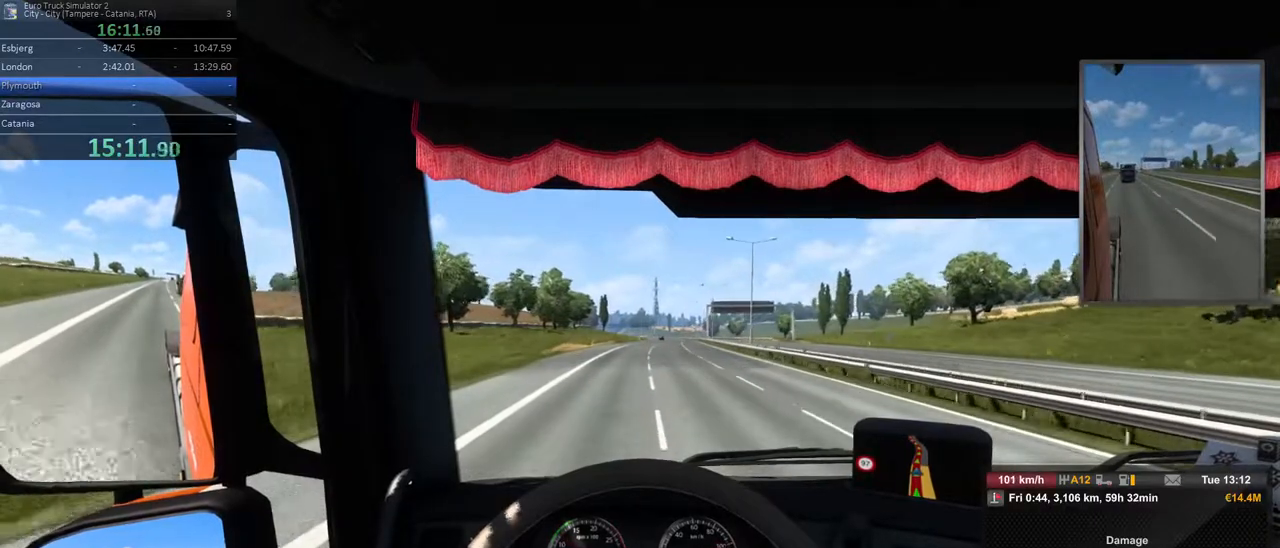
{"dt_ms": 500, "buttons": ["R2"], "left_stick": "center", "right_stick": "center", "events": [[150, "left_stick", "center"]]}
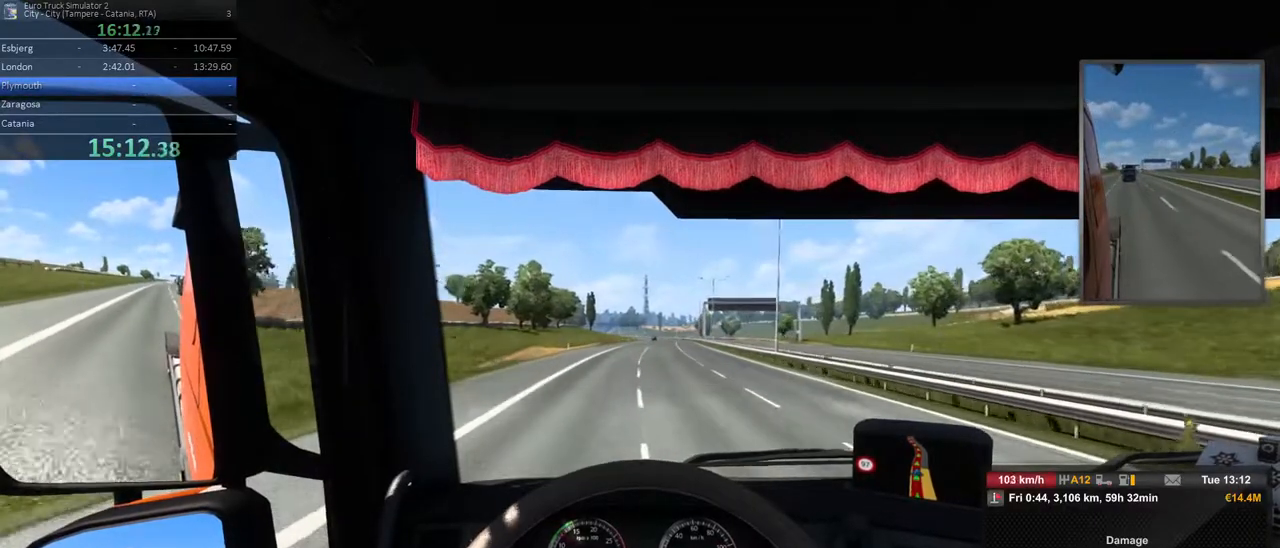
{"dt_ms": 500, "buttons": ["R2"], "left_stick": "center", "right_stick": "center", "events": []}
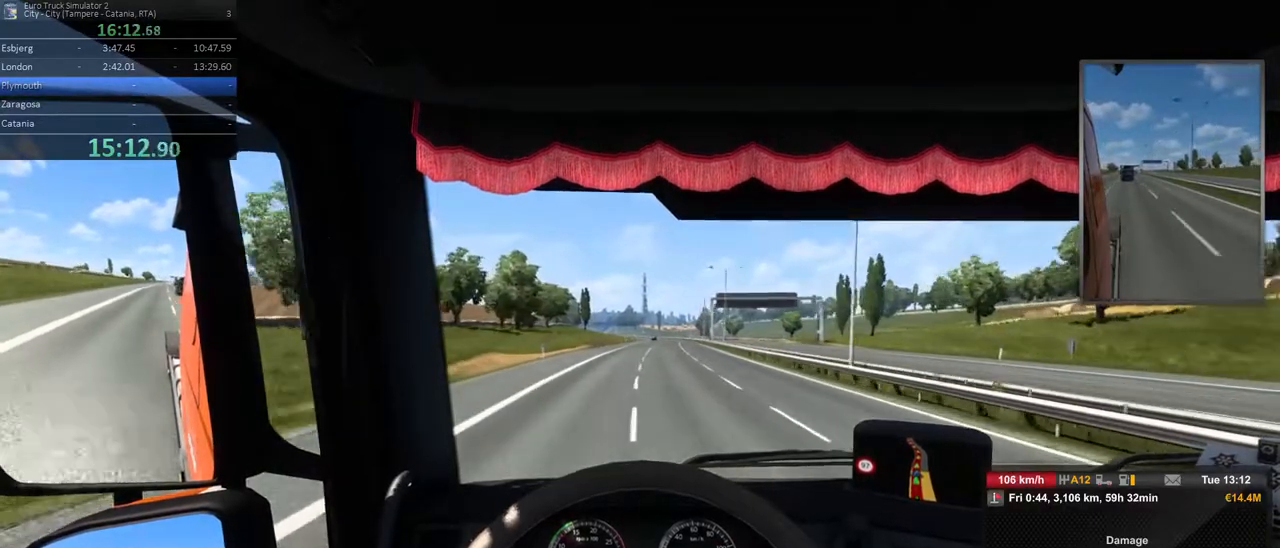
{"dt_ms": 500, "buttons": ["R2"], "left_stick": "center", "right_stick": "center", "events": []}
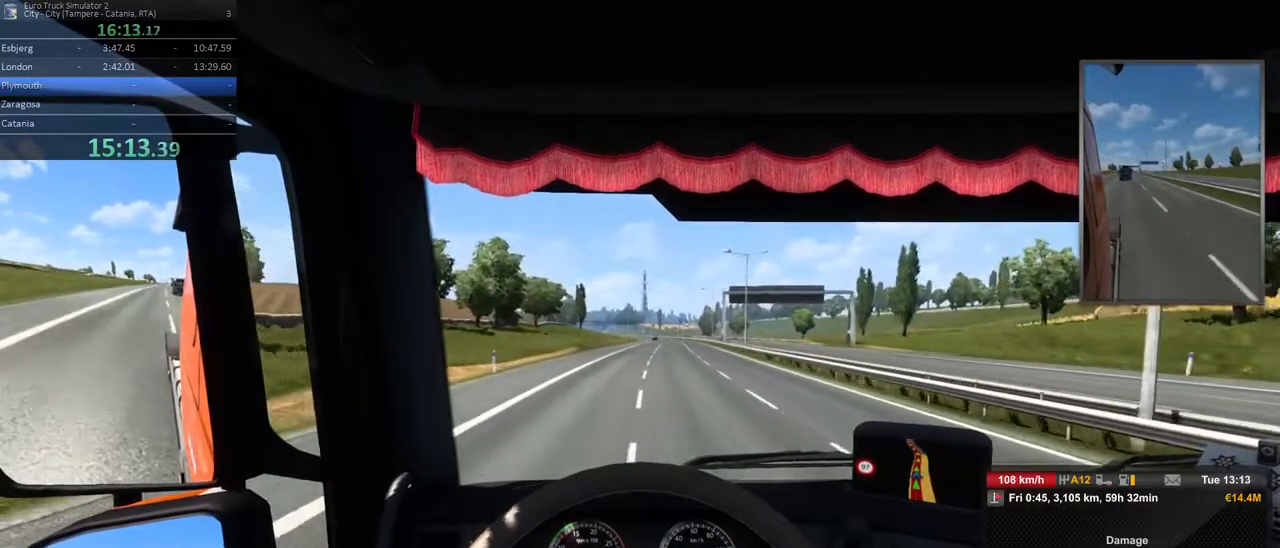
{"dt_ms": 500, "buttons": ["R2"], "left_stick": "center", "right_stick": "center", "events": []}
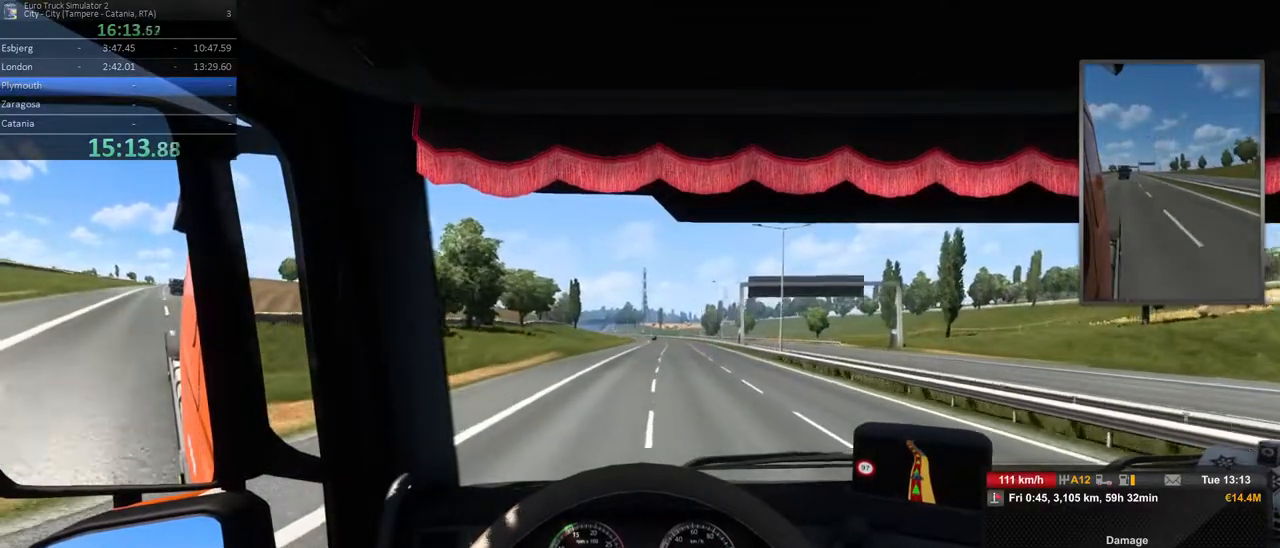
{"dt_ms": 1000, "buttons": ["R2"], "left_stick": "center", "right_stick": "center", "events": [[400, "left_stick", "right"], [567, "left_stick", "center"]]}
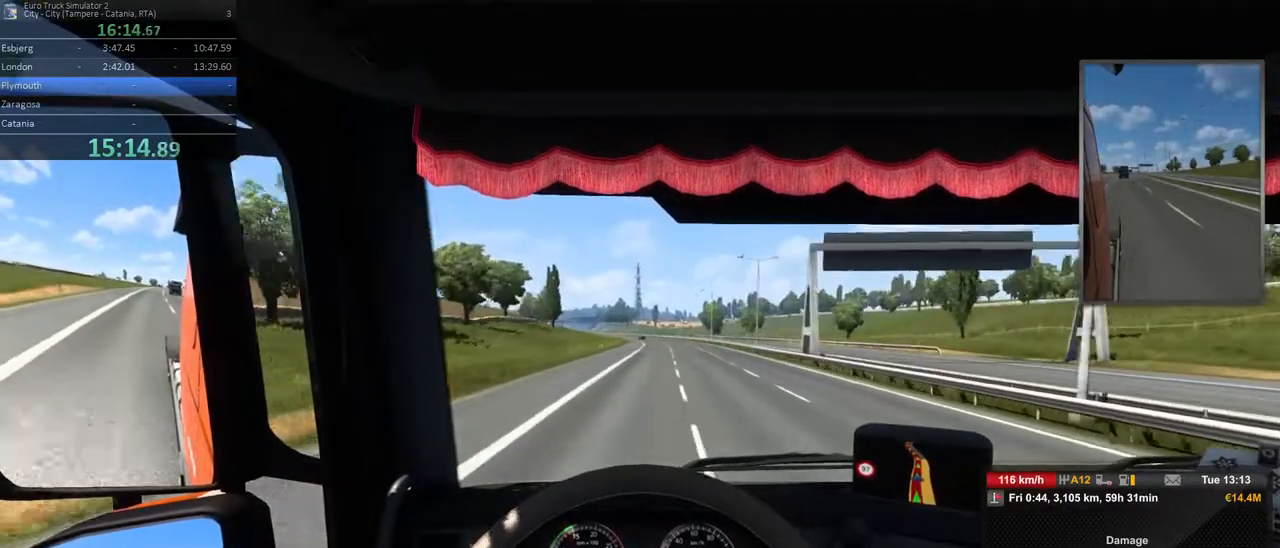
{"dt_ms": 500, "buttons": ["R2"], "left_stick": "center", "right_stick": "center", "events": []}
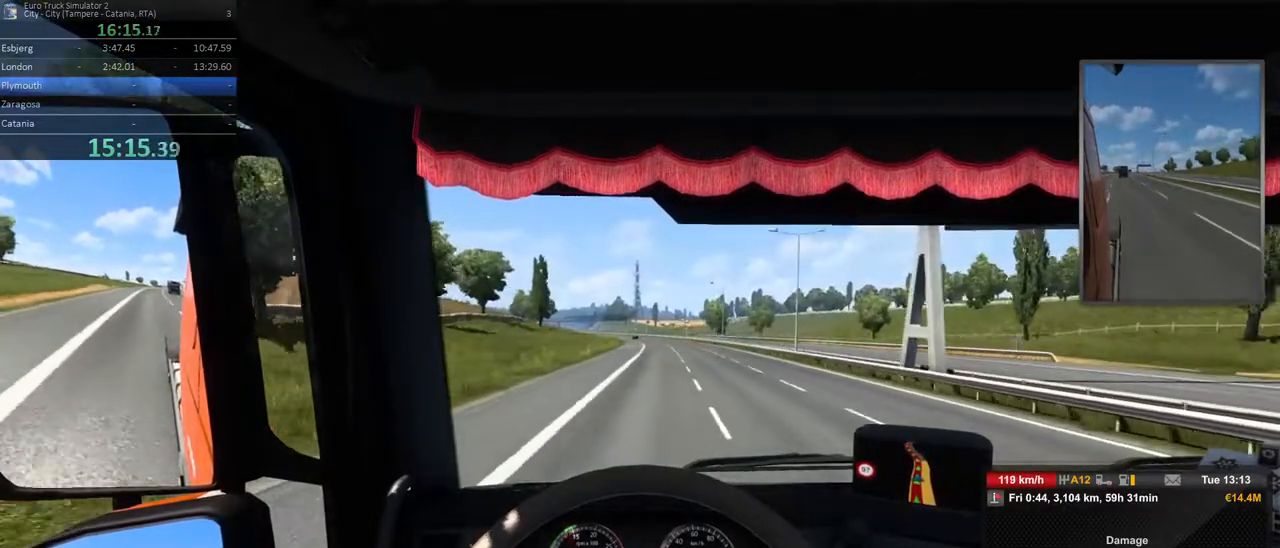
{"dt_ms": 500, "buttons": ["R2"], "left_stick": "center", "right_stick": "center", "events": [[17, "left_stick", "right"], [250, "left_stick", "center"]]}
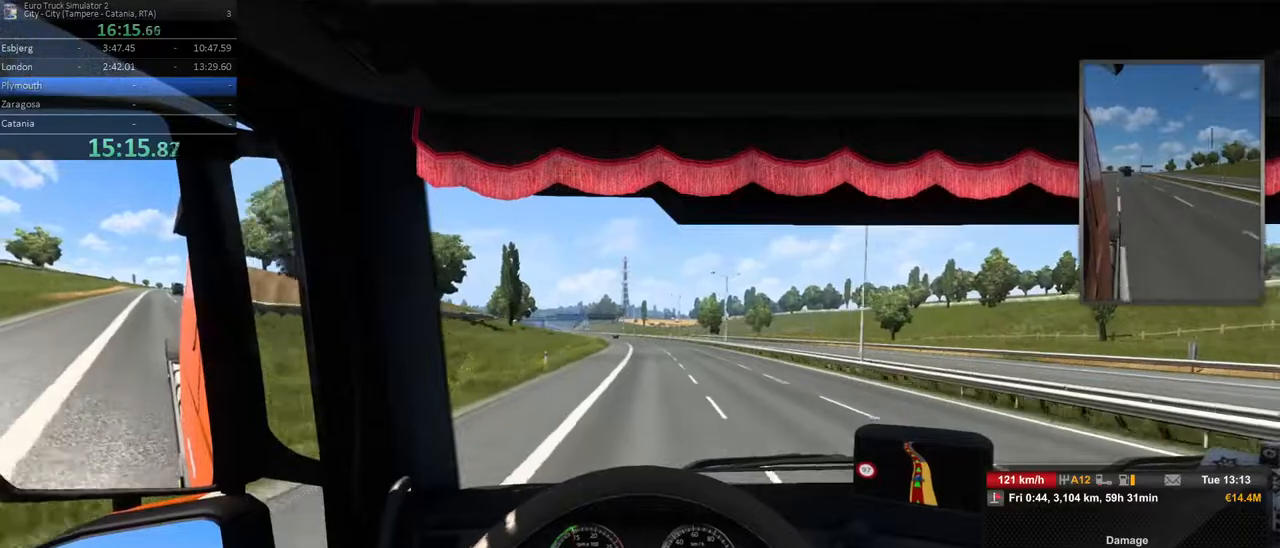
{"dt_ms": 500, "buttons": ["R2"], "left_stick": "left", "right_stick": "center", "events": [[400, "left_stick", "left"]]}
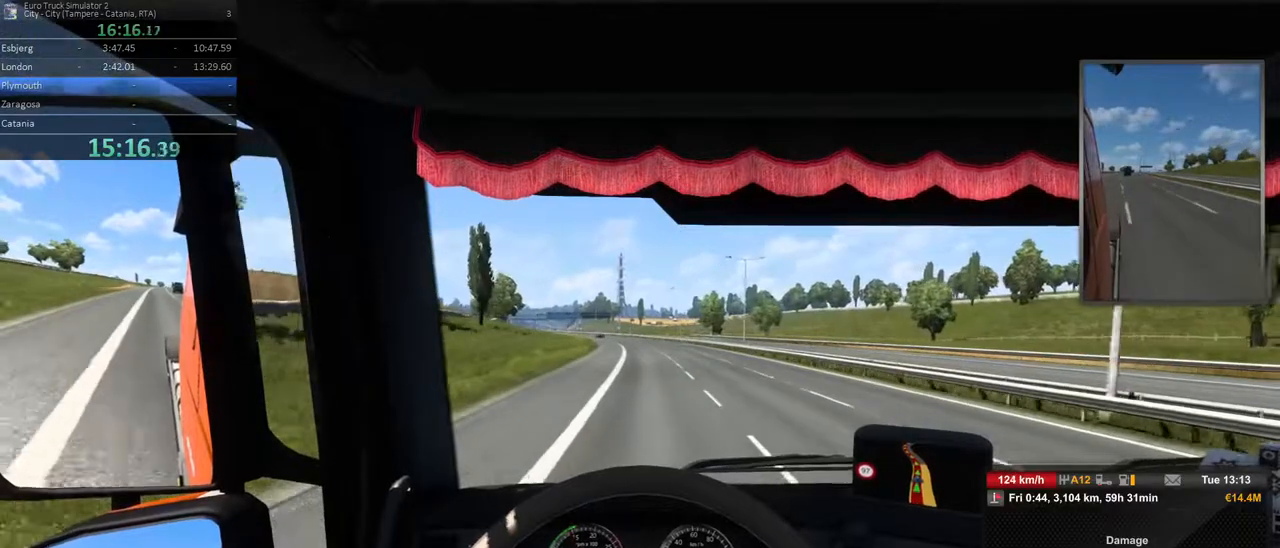
{"dt_ms": 500, "buttons": ["R2"], "left_stick": "left", "right_stick": "center", "events": [[50, "left_stick", "center"], [350, "left_stick", "left"]]}
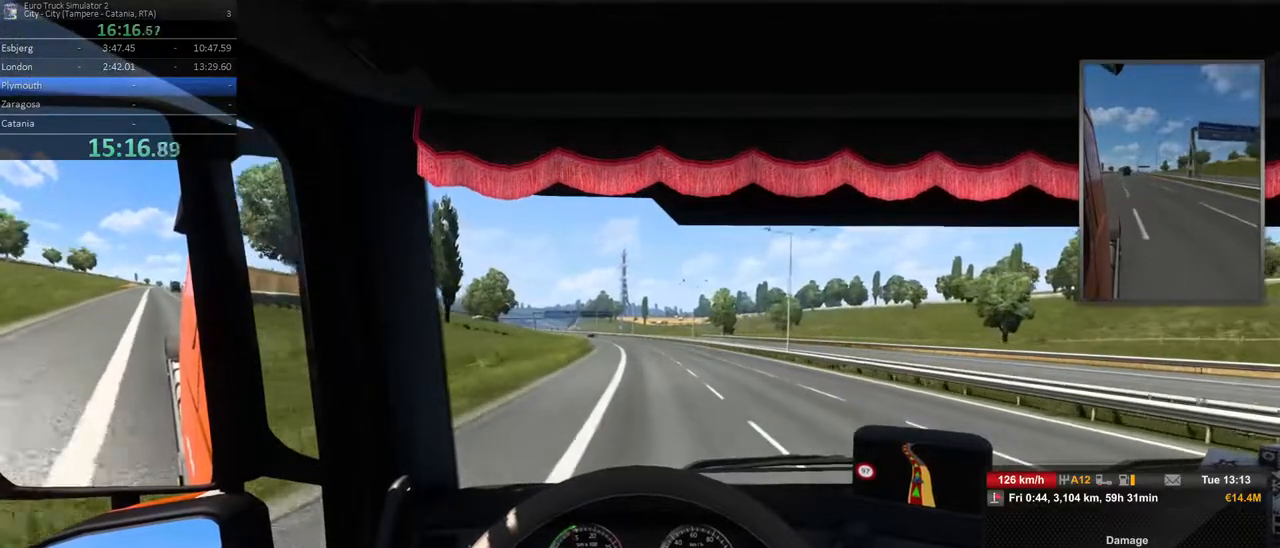
{"dt_ms": 500, "buttons": ["R2"], "left_stick": "center", "right_stick": "center", "events": [[200, "left_stick", "center"]]}
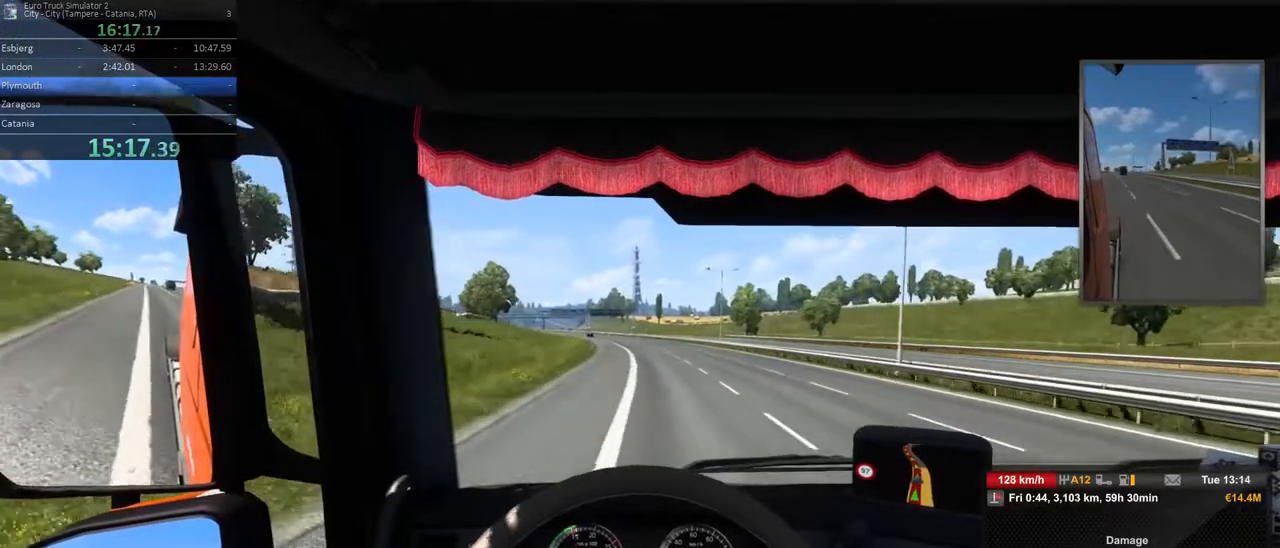
{"dt_ms": 500, "buttons": ["R2"], "left_stick": "left", "right_stick": "center", "events": [[367, "left_stick", "left"]]}
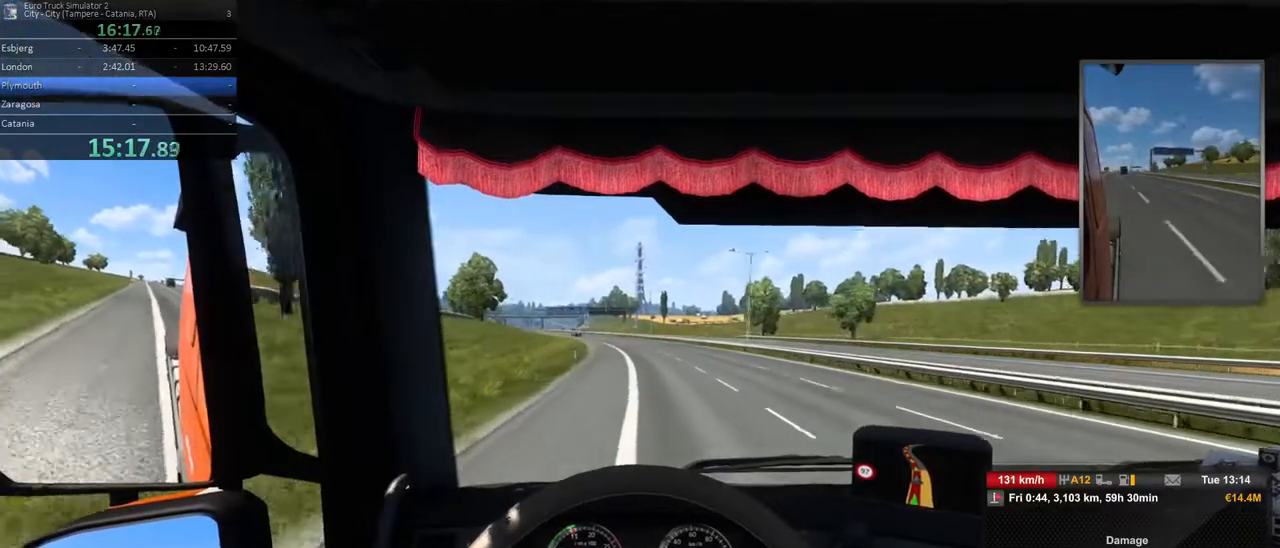
{"dt_ms": 500, "buttons": ["R2"], "left_stick": "center", "right_stick": "center", "events": [[50, "left_stick", "center"], [167, "Y", "down"], [317, "Y", "up"]]}
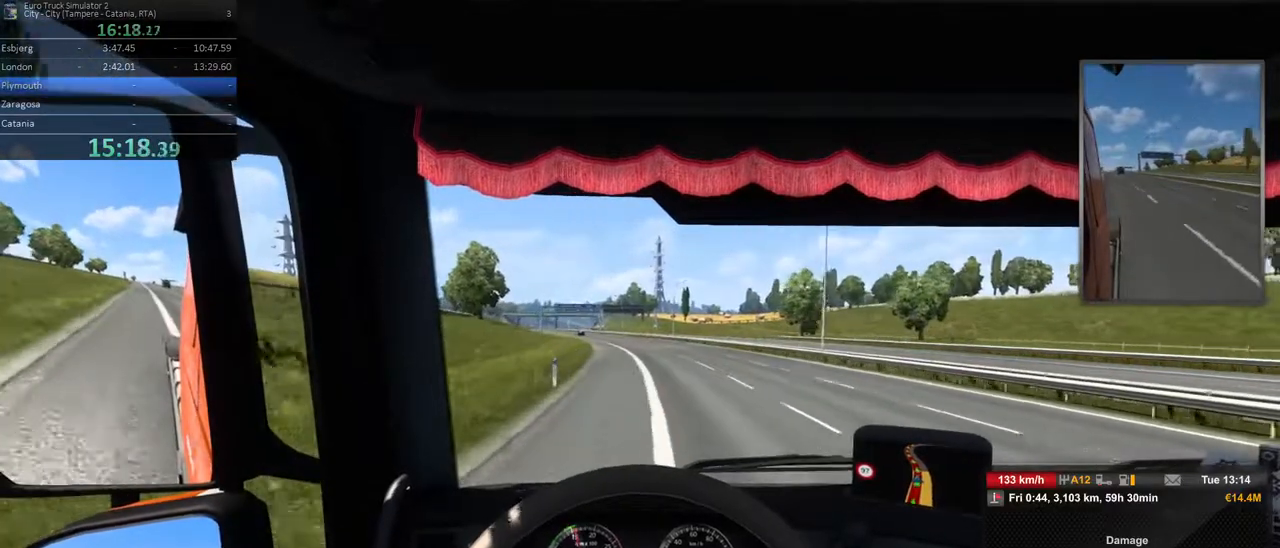
{"dt_ms": 500, "buttons": [], "left_stick": "center", "right_stick": "center", "events": [[17, "R2", "up"], [117, "left_stick", "left"], [333, "left_stick", "center"]]}
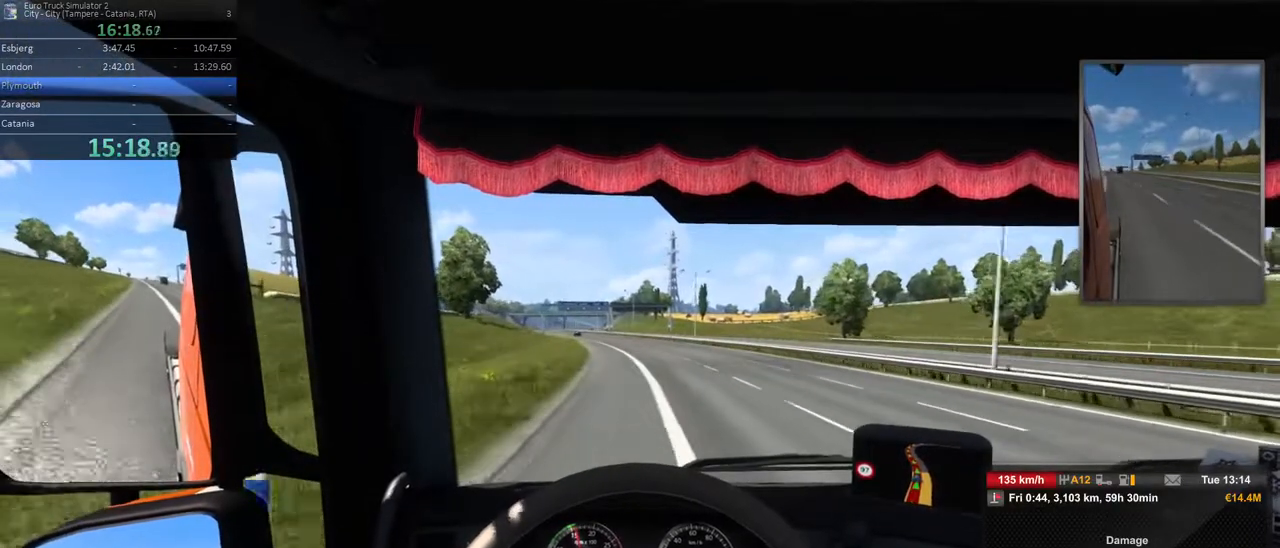
{"dt_ms": 500, "buttons": [], "left_stick": "center", "right_stick": "center", "events": [[183, "left_stick", "left"], [367, "left_stick", "center"]]}
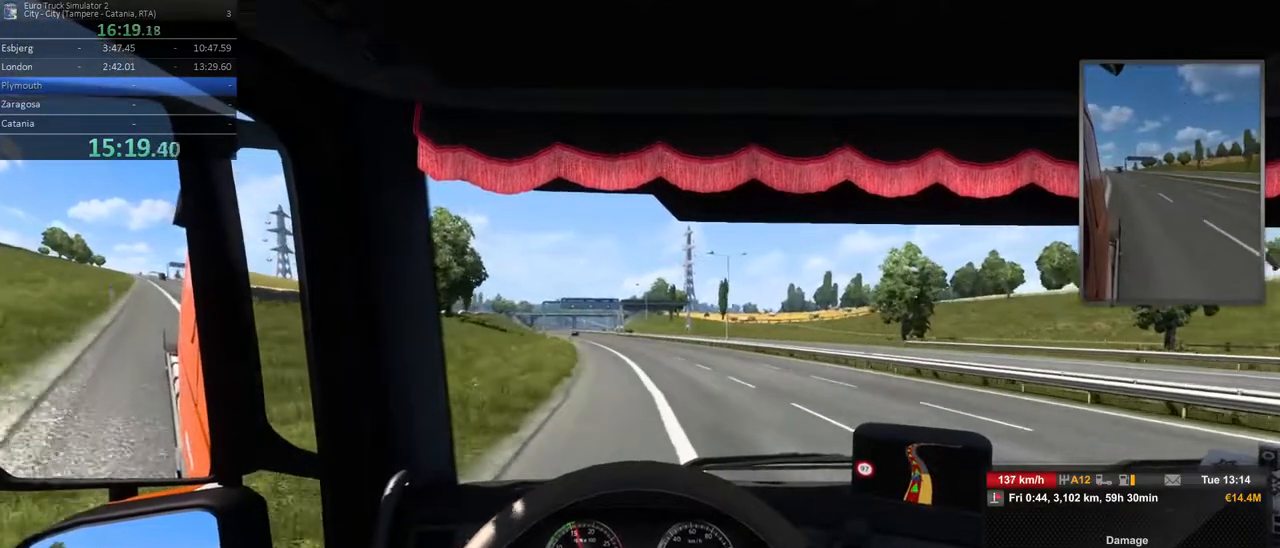
{"dt_ms": 500, "buttons": [], "left_stick": "center", "right_stick": "center", "events": [[150, "left_stick", "left"], [467, "left_stick", "center"]]}
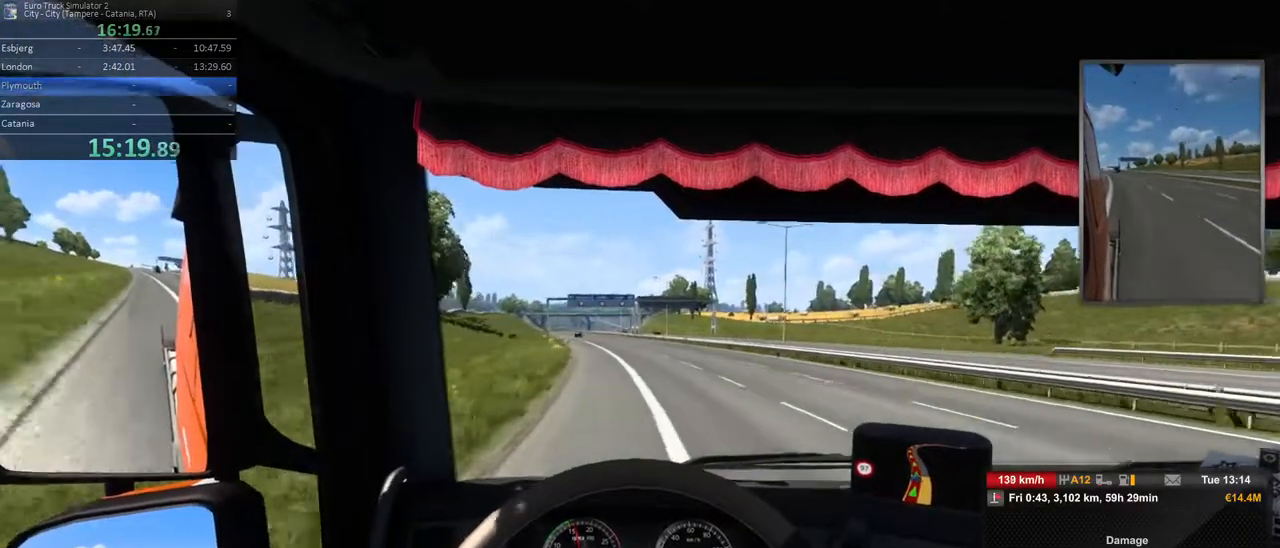
{"dt_ms": 500, "buttons": [], "left_stick": "left", "right_stick": "center", "events": [[217, "left_stick", "left"]]}
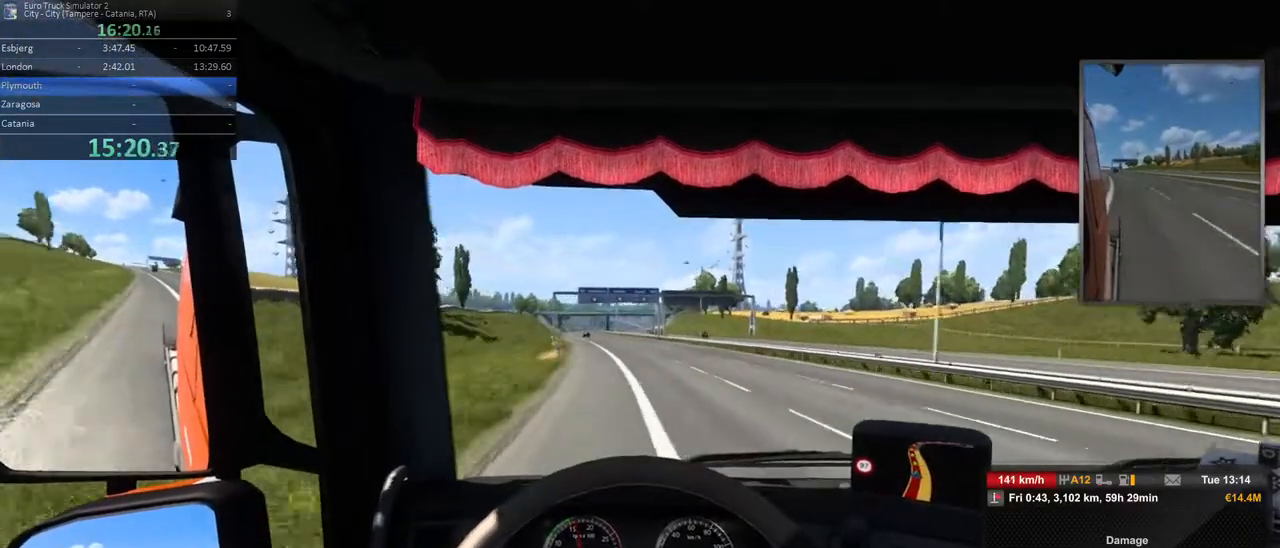
{"dt_ms": 500, "buttons": [], "left_stick": "left", "right_stick": "center", "events": [[200, "left_stick", "center"], [433, "left_stick", "left"]]}
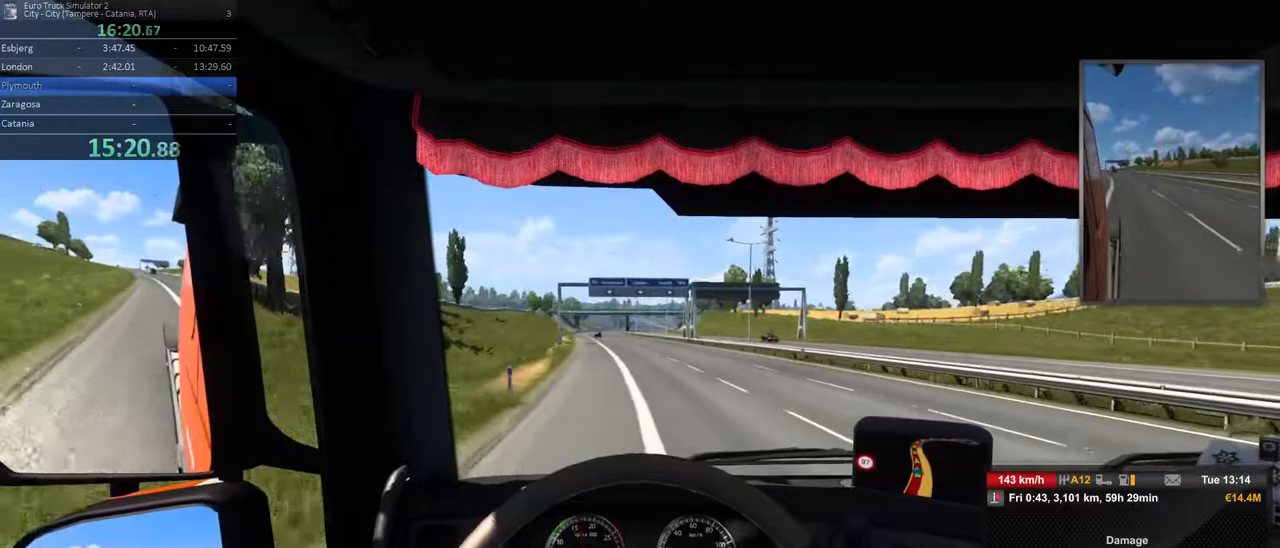
{"dt_ms": 1000, "buttons": [], "left_stick": "left", "right_stick": "center", "events": [[133, "left_stick", "center"], [500, "left_stick", "left"], [733, "left_stick", "center"], [933, "left_stick", "left"]]}
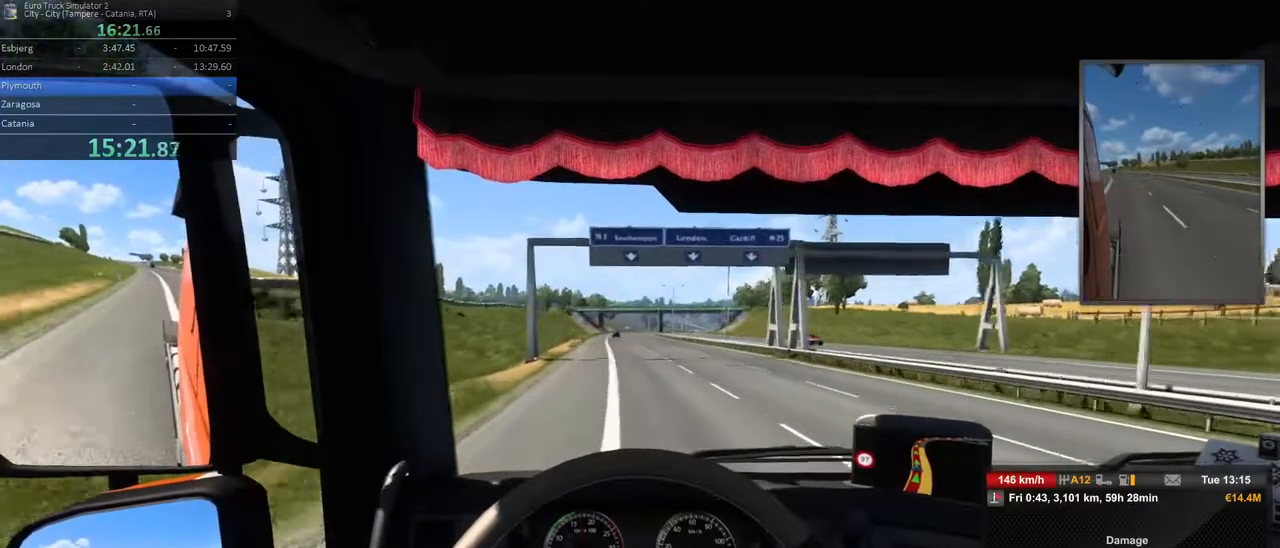
{"dt_ms": 500, "buttons": [], "left_stick": "left", "right_stick": "center", "events": [[133, "left_stick", "center"], [350, "left_stick", "left"]]}
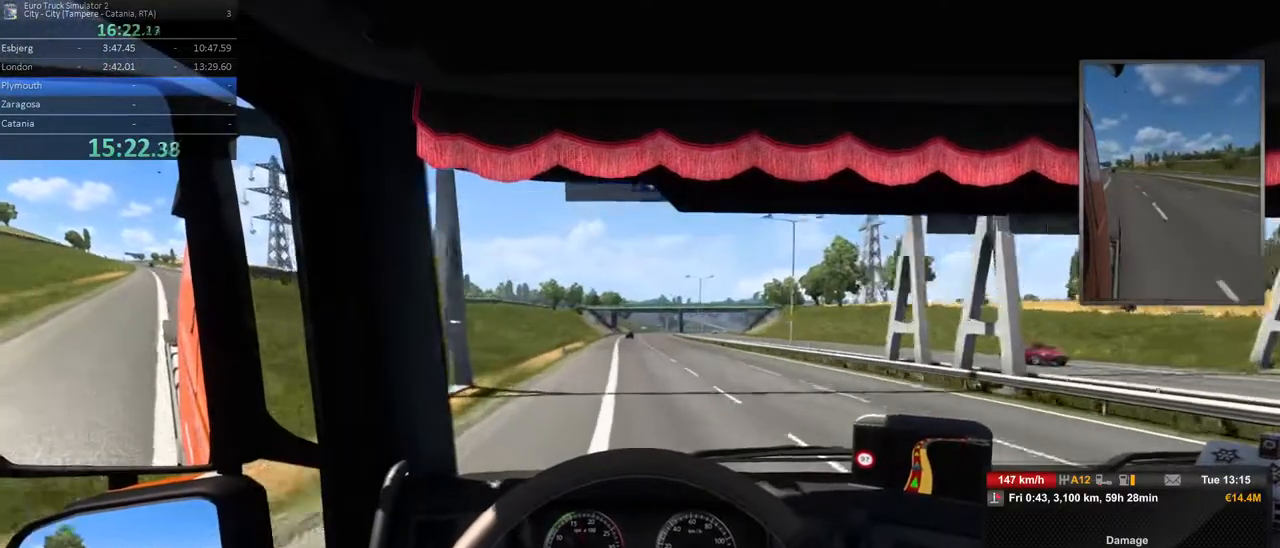
{"dt_ms": 500, "buttons": [], "left_stick": "center", "right_stick": "center", "events": [[67, "left_stick", "center"]]}